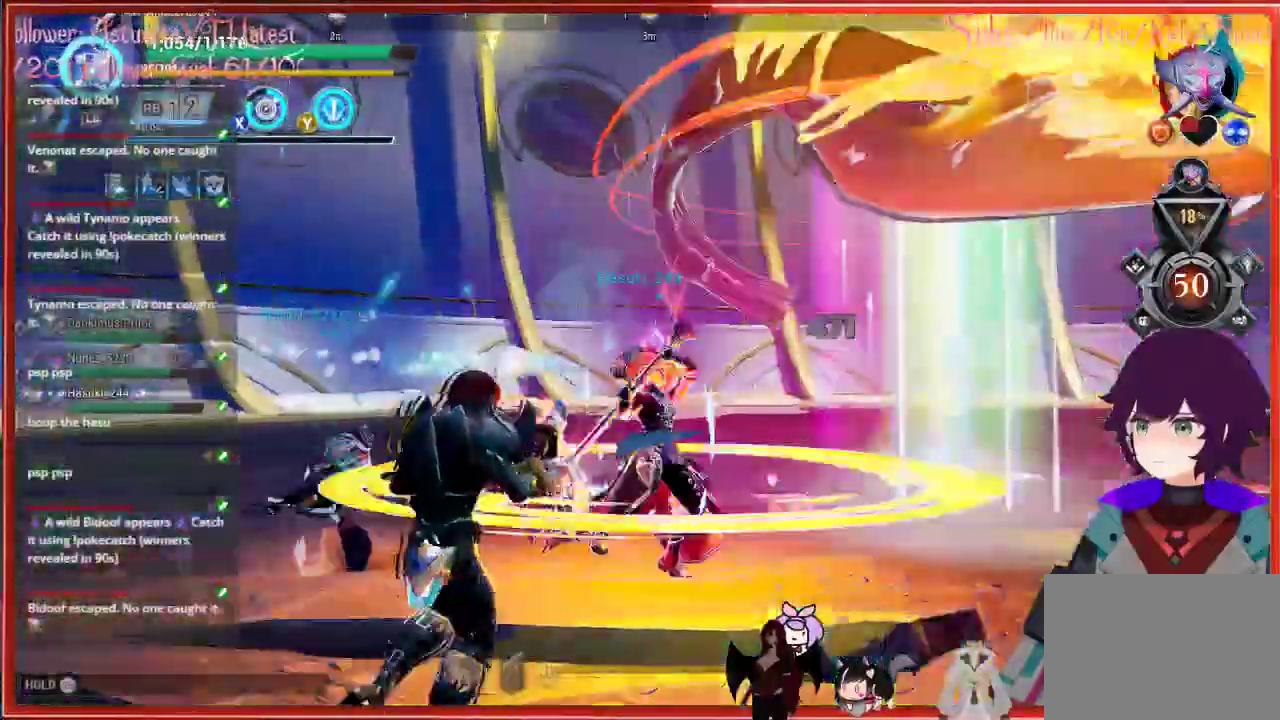
Gameplay with a controller (Xbox layout); each line is a JSON object with the inputs held at the frame after it. "events" lists button and stick changes between this image and that frame as [ms after this image, input, new state], when the widget could be followed in between.
{"buttons": [], "left_stick": "up", "right_stick": "center", "events": [[100, "R2", "up"], [100, "left_stick", "up"]]}
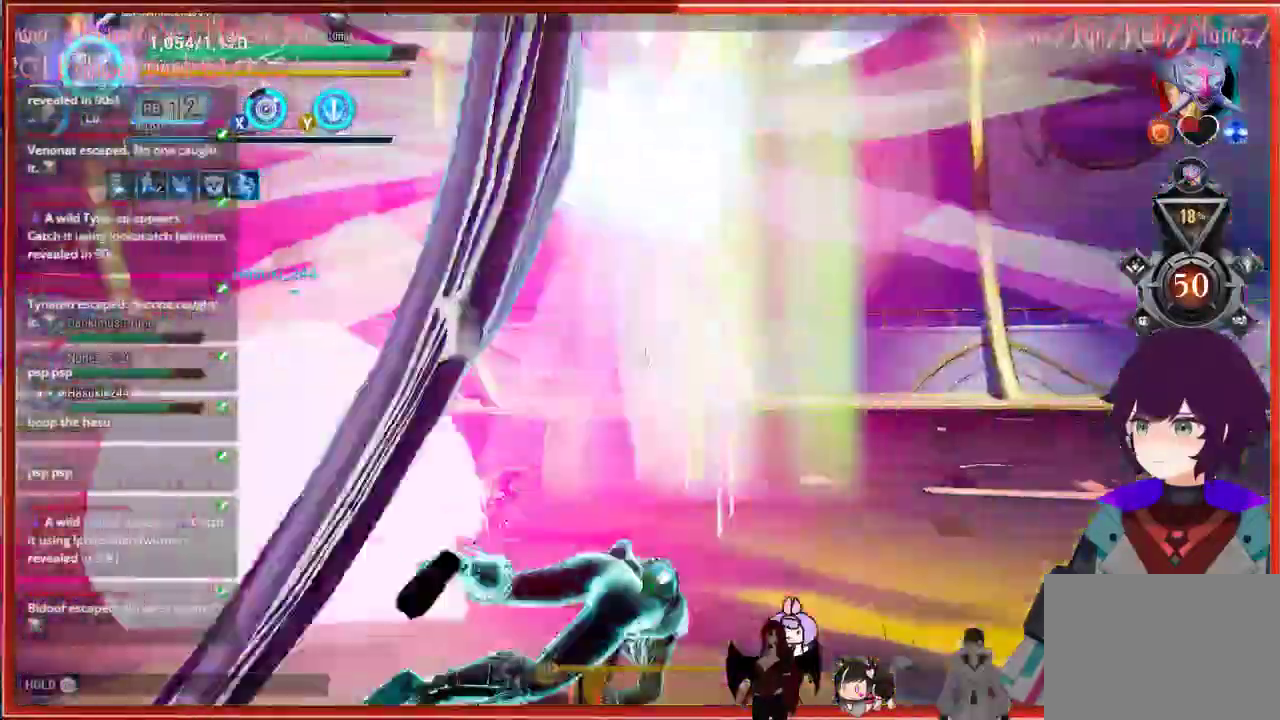
{"buttons": [], "left_stick": "up", "right_stick": "center", "events": []}
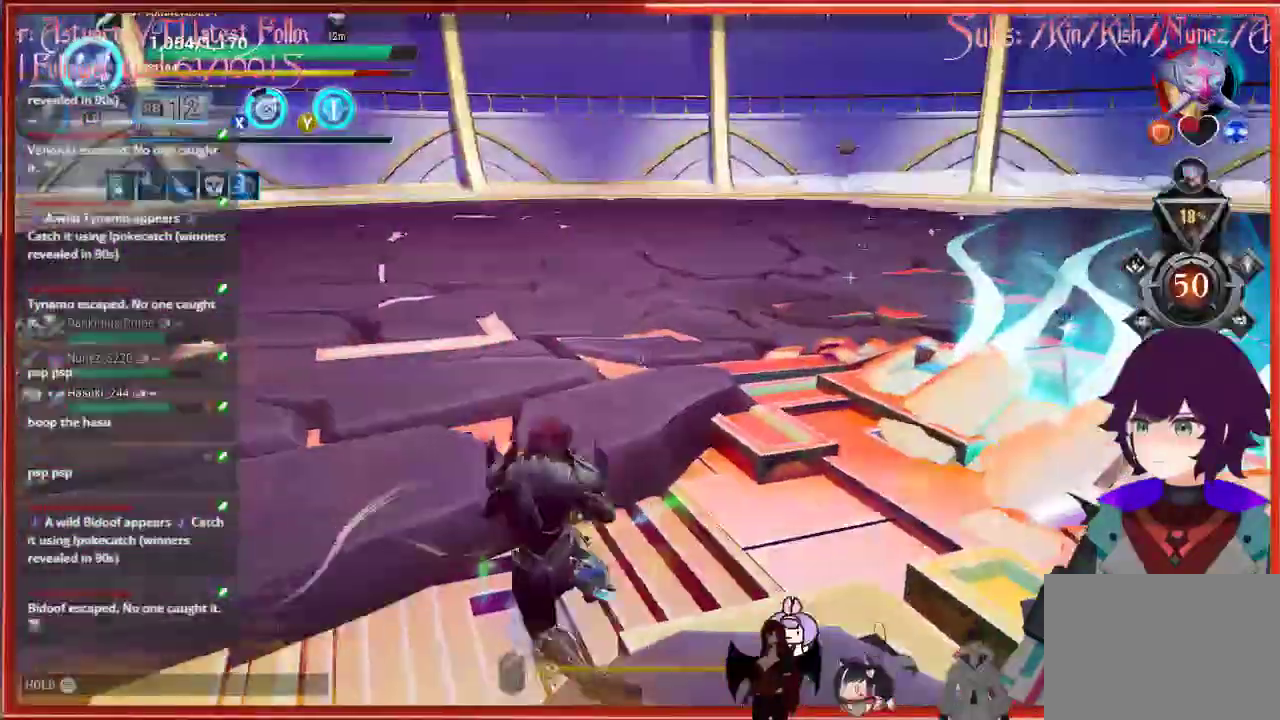
{"buttons": [], "left_stick": "up", "right_stick": "center", "events": []}
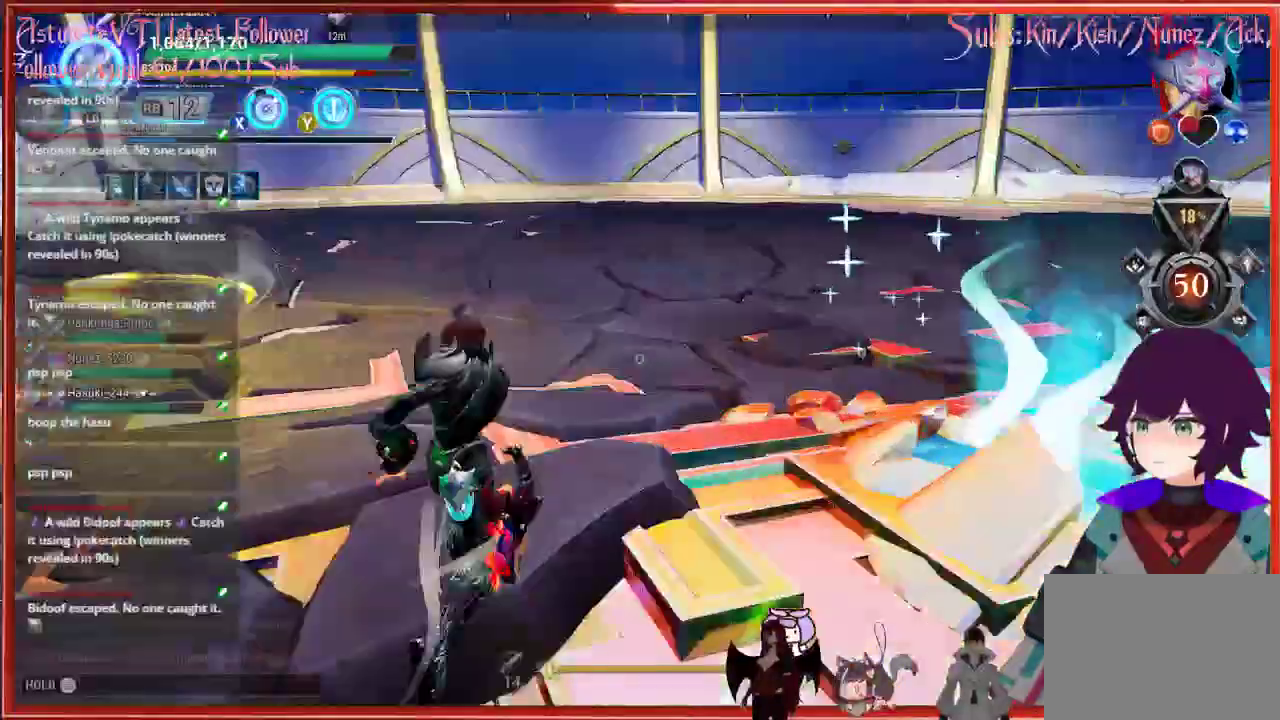
{"buttons": [], "left_stick": "up", "right_stick": "center", "events": []}
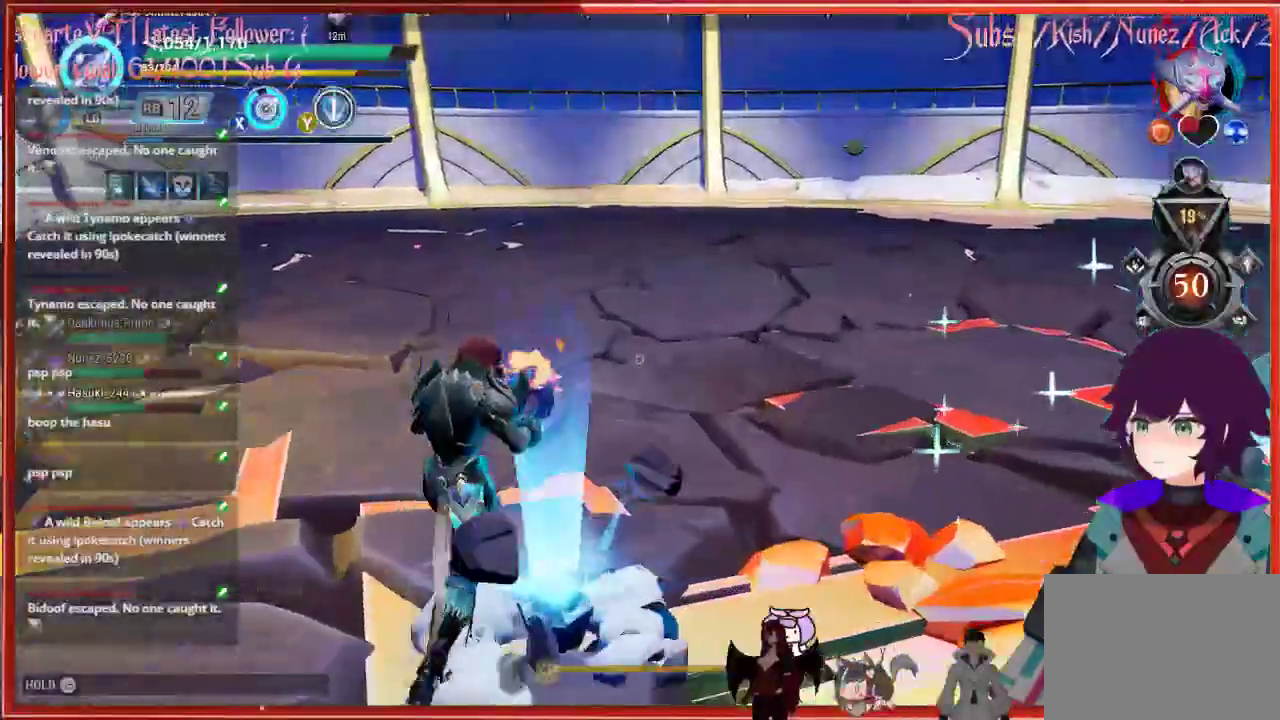
{"buttons": [], "left_stick": "up", "right_stick": "center", "events": []}
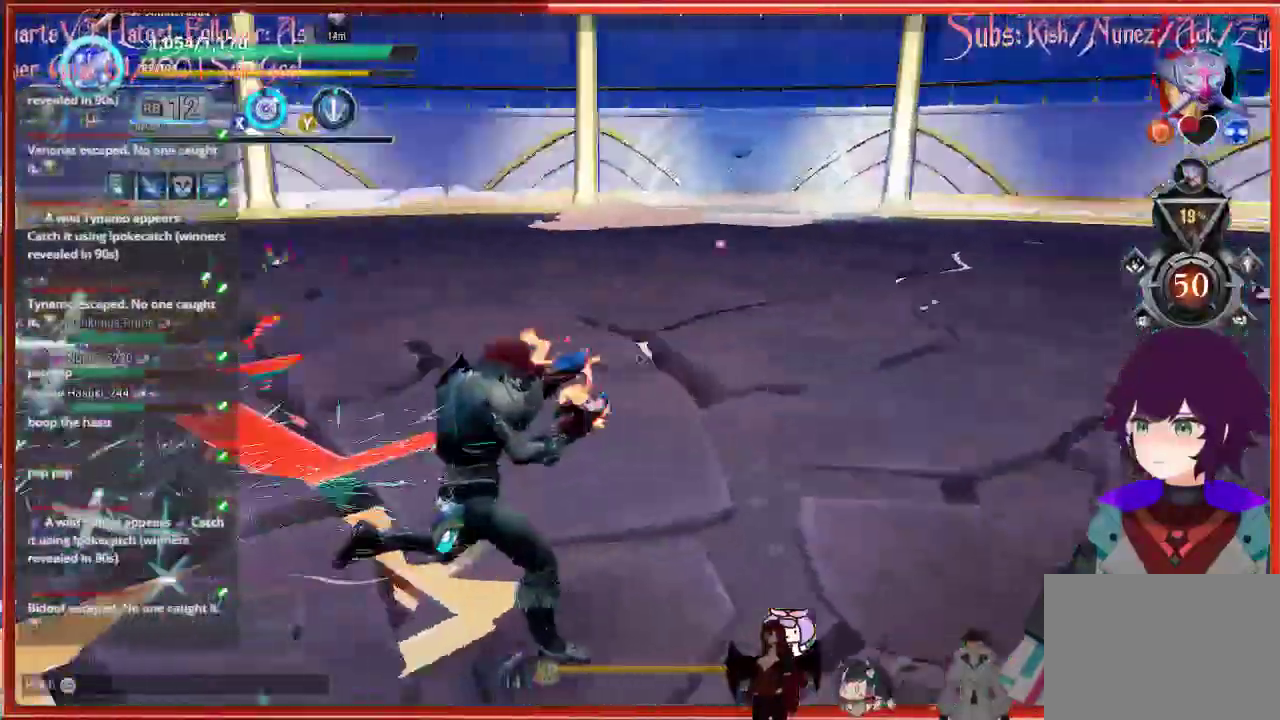
{"buttons": [], "left_stick": "up", "right_stick": "center", "events": []}
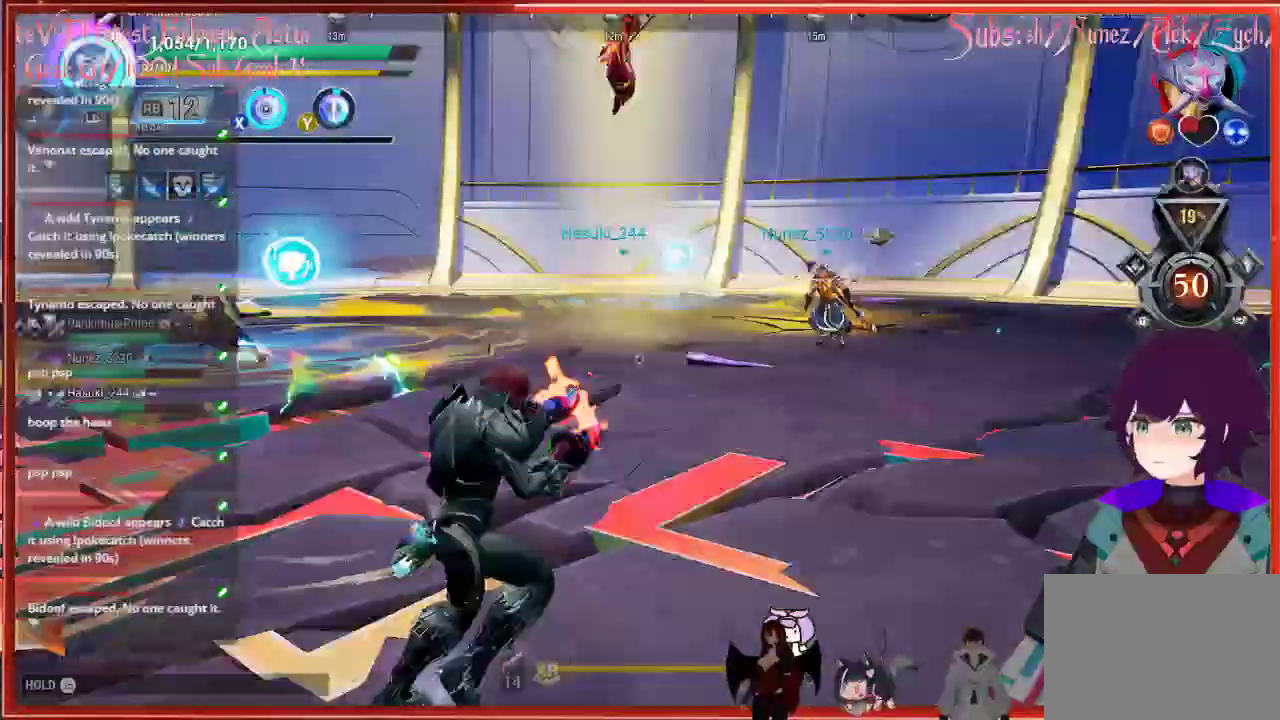
{"buttons": ["R2"], "left_stick": "up-right", "right_stick": "down-right", "events": [[183, "R2", "down"], [183, "left_stick", "up-right"], [183, "right_stick", "down-right"]]}
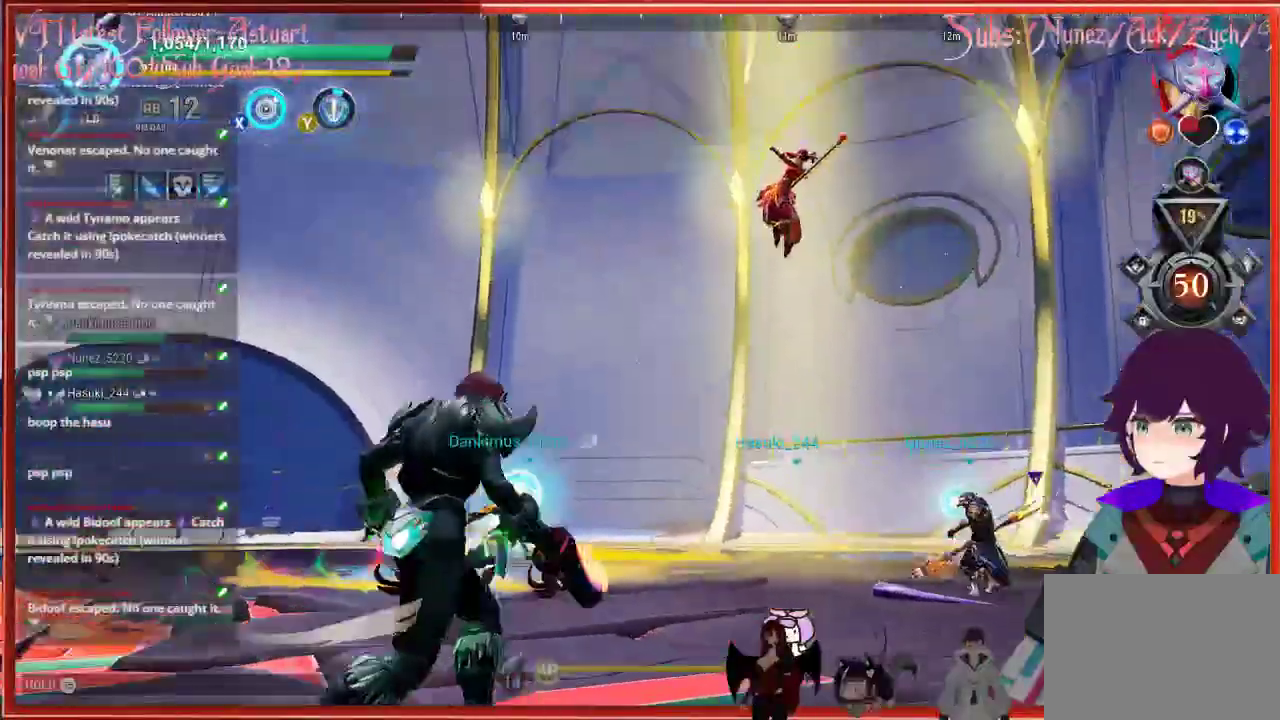
{"buttons": ["R2"], "left_stick": "up-right", "right_stick": "down-right", "events": []}
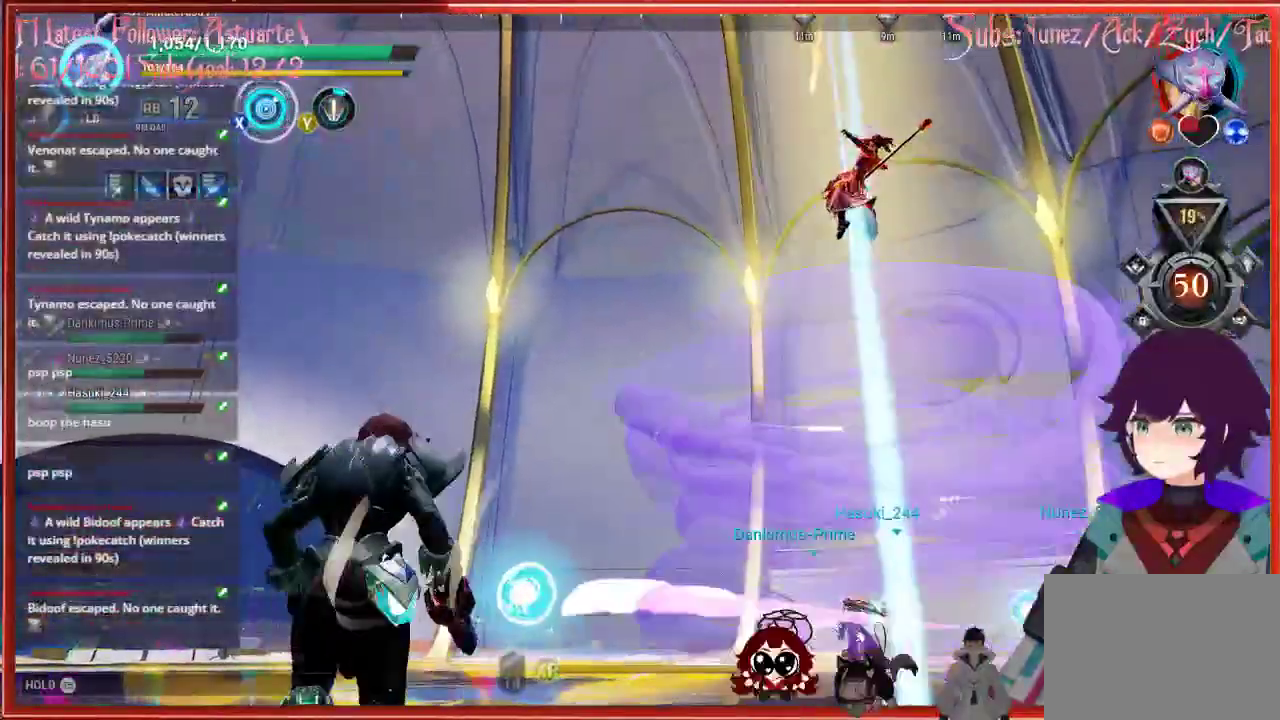
{"buttons": [], "left_stick": "up-right", "right_stick": "center", "events": [[167, "R2", "up"], [167, "right_stick", "center"]]}
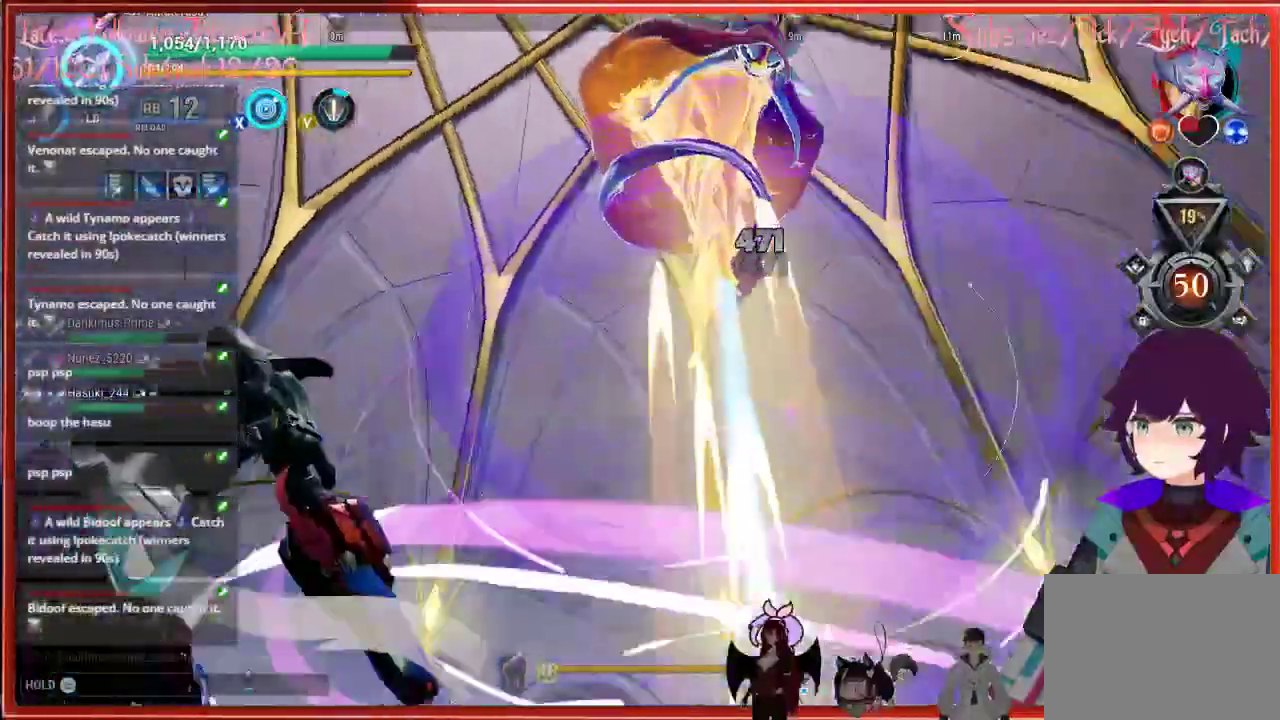
{"buttons": [], "left_stick": "up-right", "right_stick": "center", "events": []}
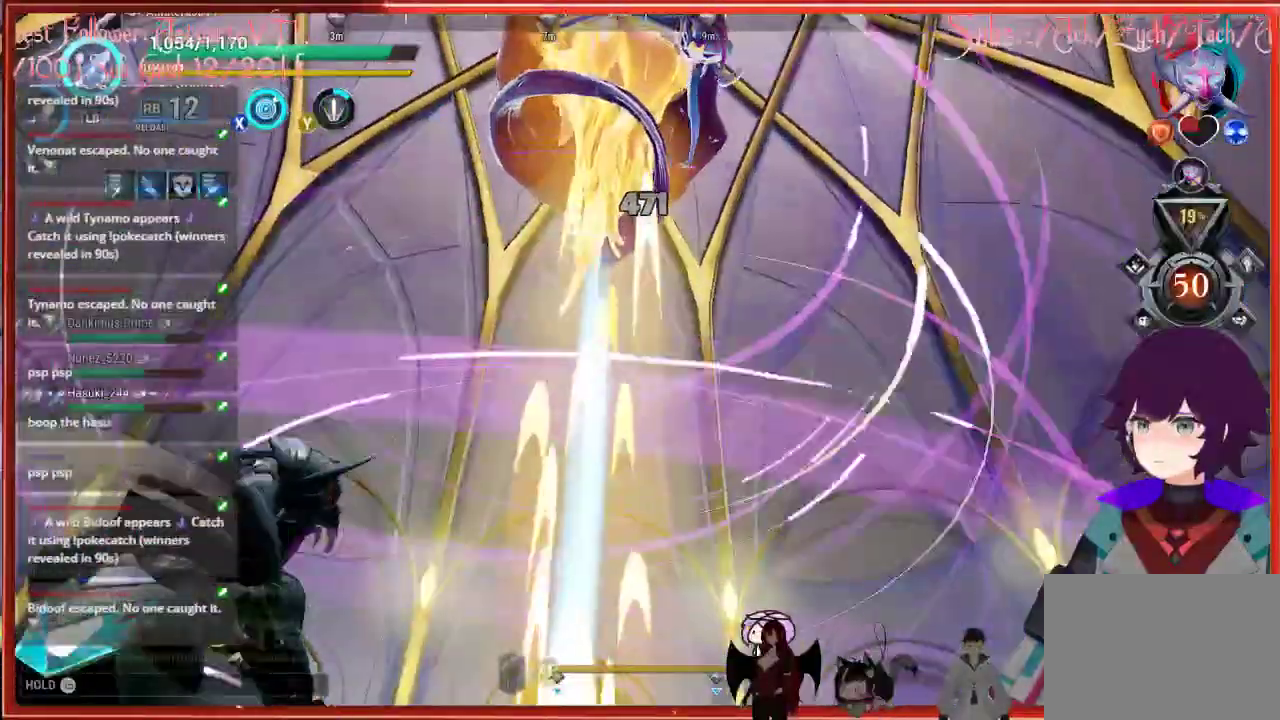
{"buttons": [], "left_stick": "up-right", "right_stick": "up", "events": [[433, "right_stick", "up"]]}
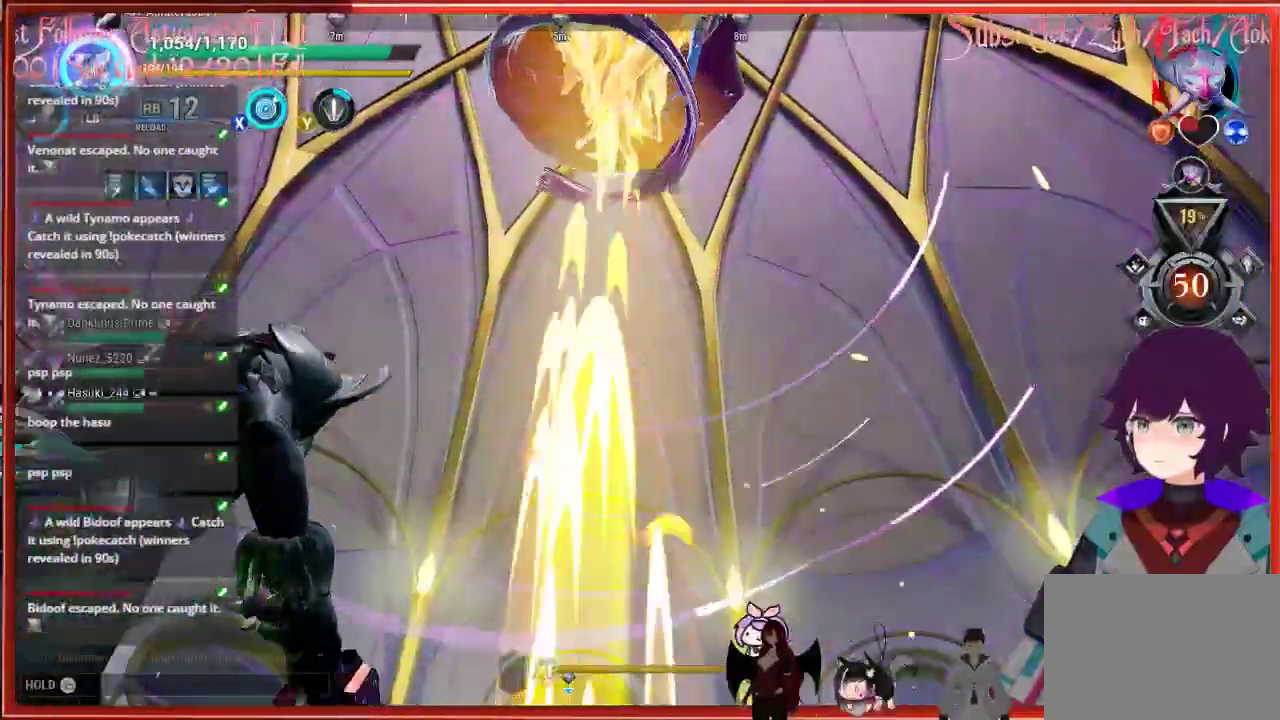
{"buttons": [], "left_stick": "up-left", "right_stick": "up", "events": [[33, "left_stick", "up-left"]]}
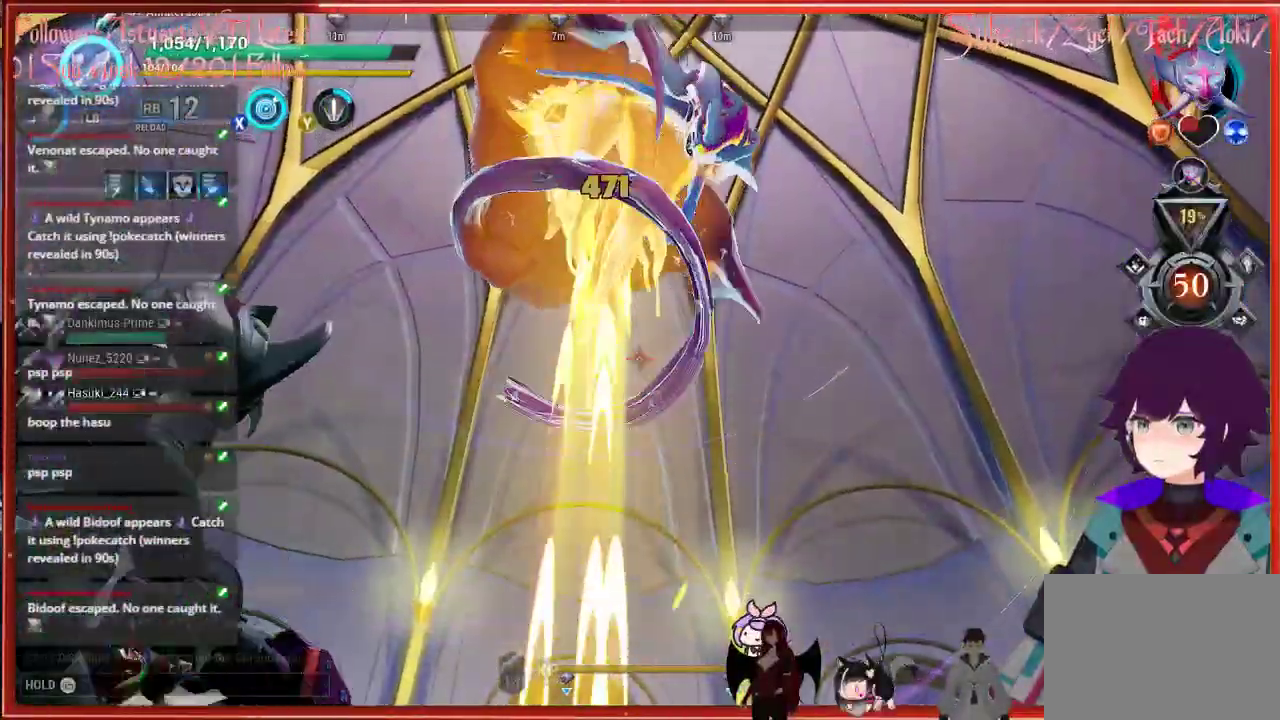
{"buttons": [], "left_stick": "up-left", "right_stick": "up-right", "events": [[283, "right_stick", "up-right"]]}
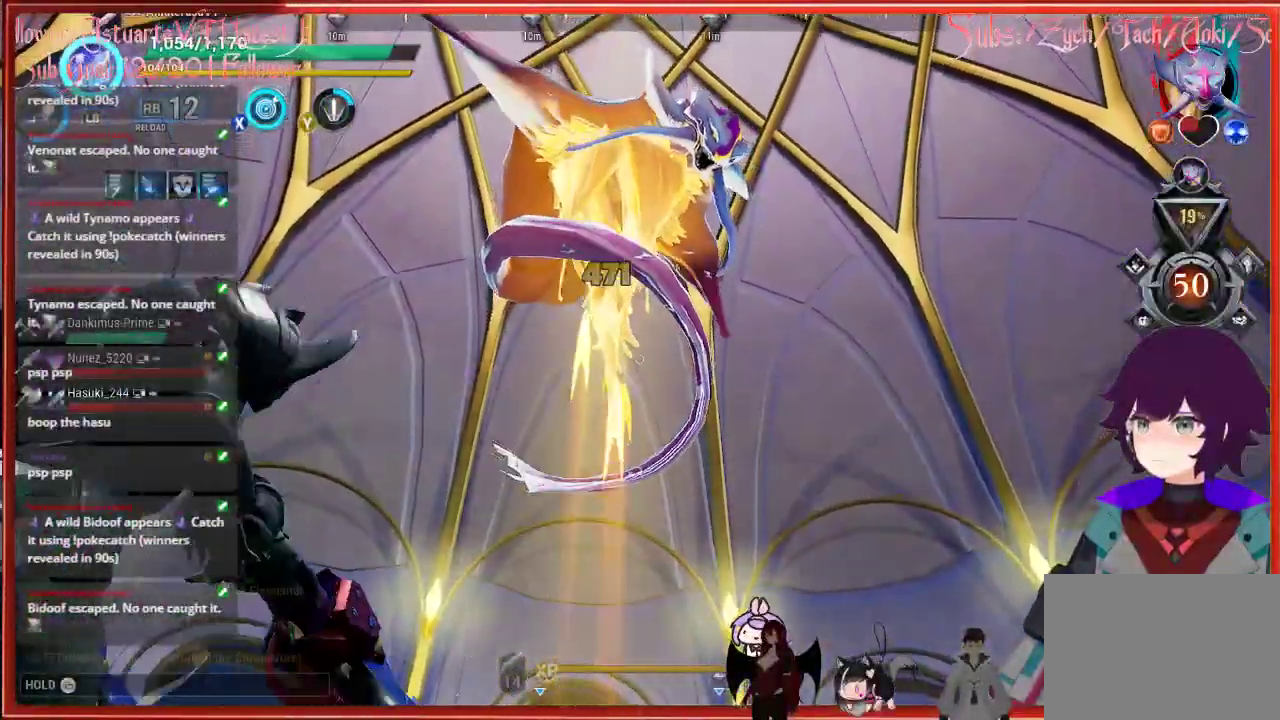
{"buttons": [], "left_stick": "up-left", "right_stick": "up-right", "events": []}
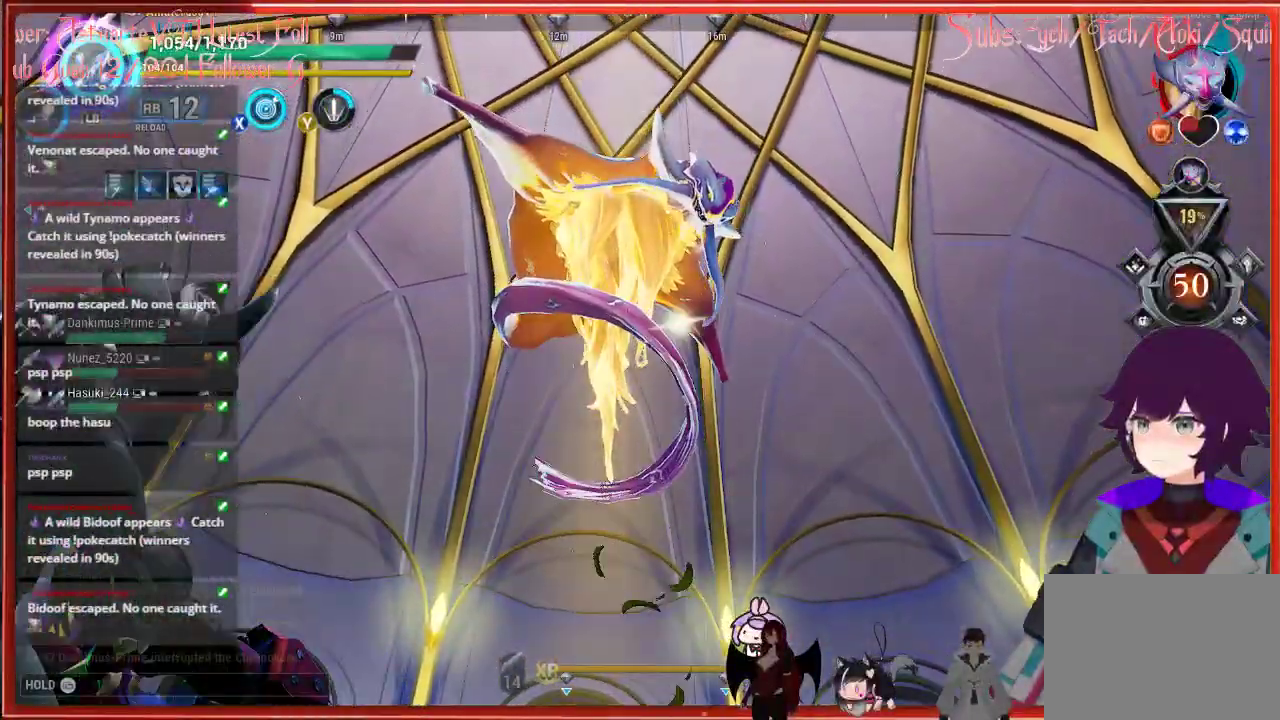
{"buttons": ["L1"], "left_stick": "down", "right_stick": "up", "events": [[317, "L1", "down"], [317, "right_stick", "up"], [333, "left_stick", "down"]]}
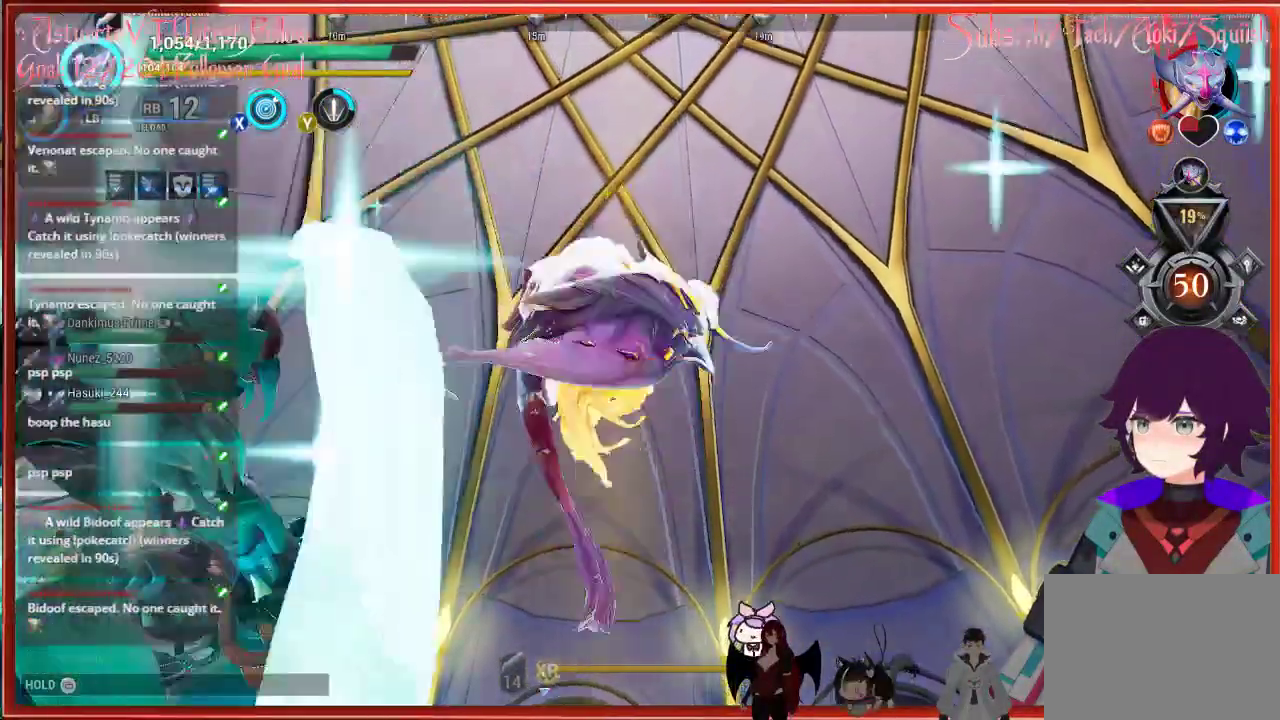
{"buttons": ["L1"], "left_stick": "down", "right_stick": "up", "events": []}
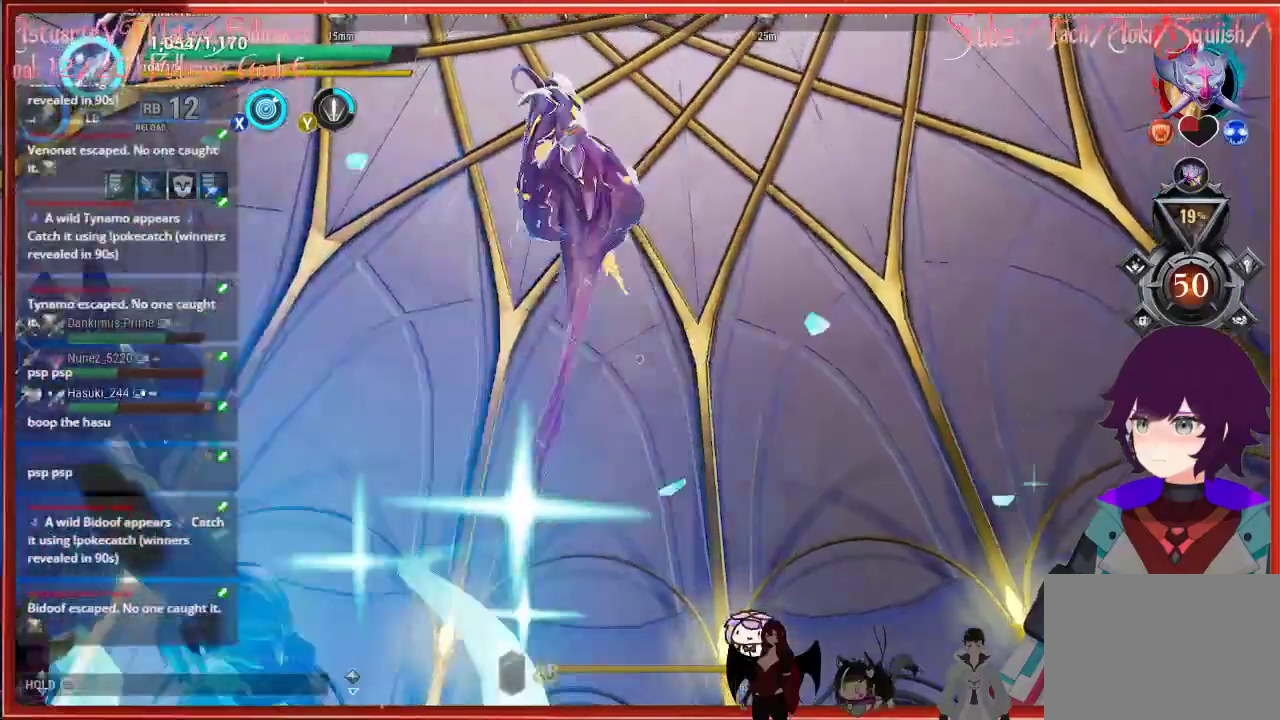
{"buttons": ["L1"], "left_stick": "down", "right_stick": "up", "events": []}
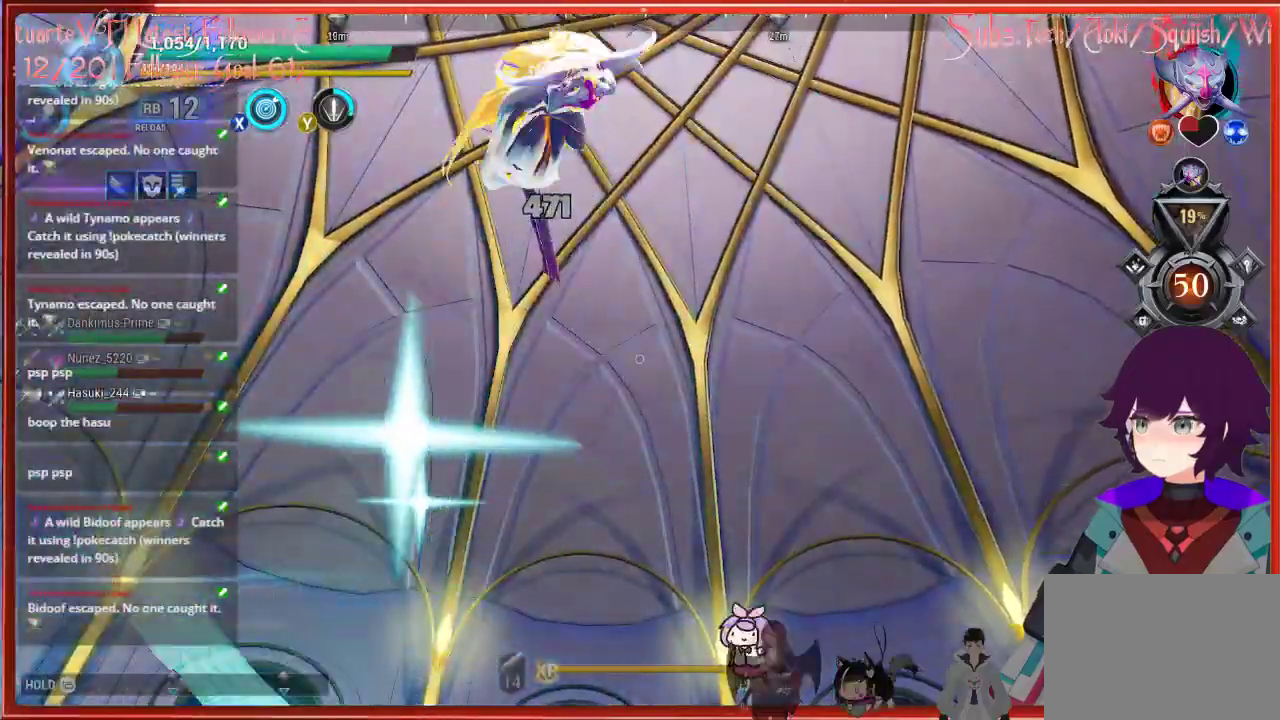
{"buttons": ["L1"], "left_stick": "down", "right_stick": "up", "events": []}
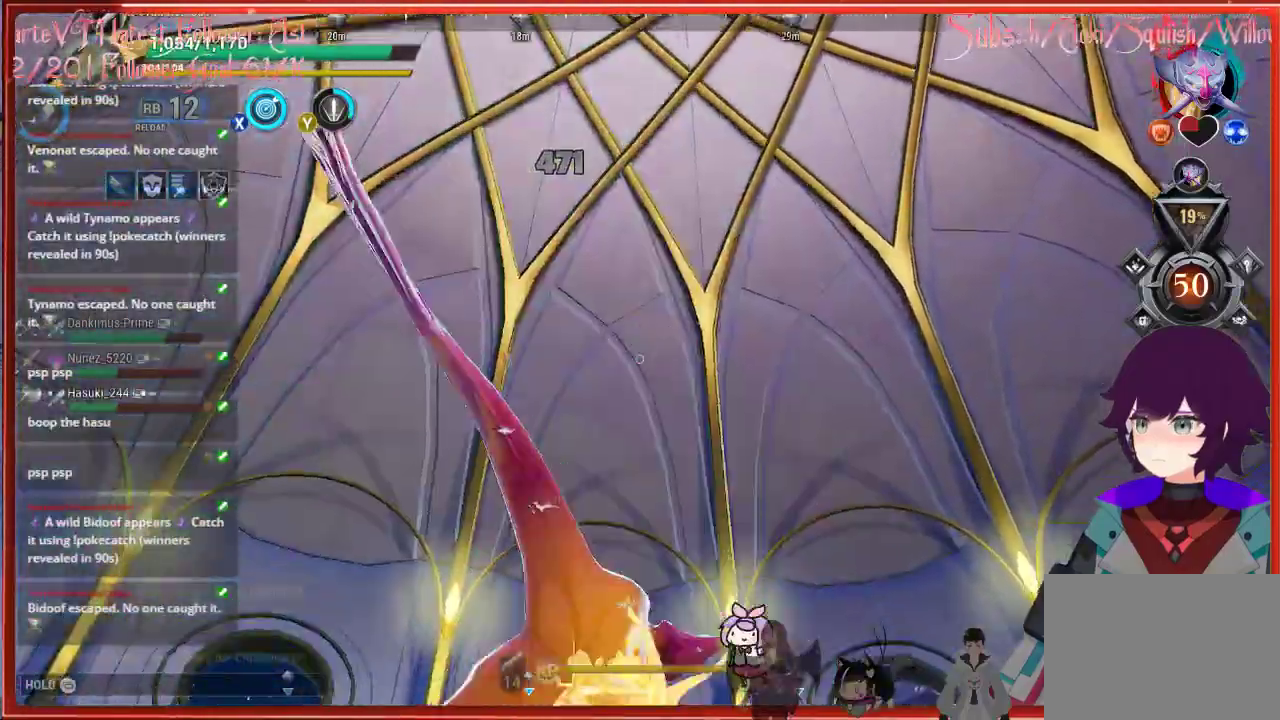
{"buttons": ["L1"], "left_stick": "down", "right_stick": "center", "events": [[350, "right_stick", "center"]]}
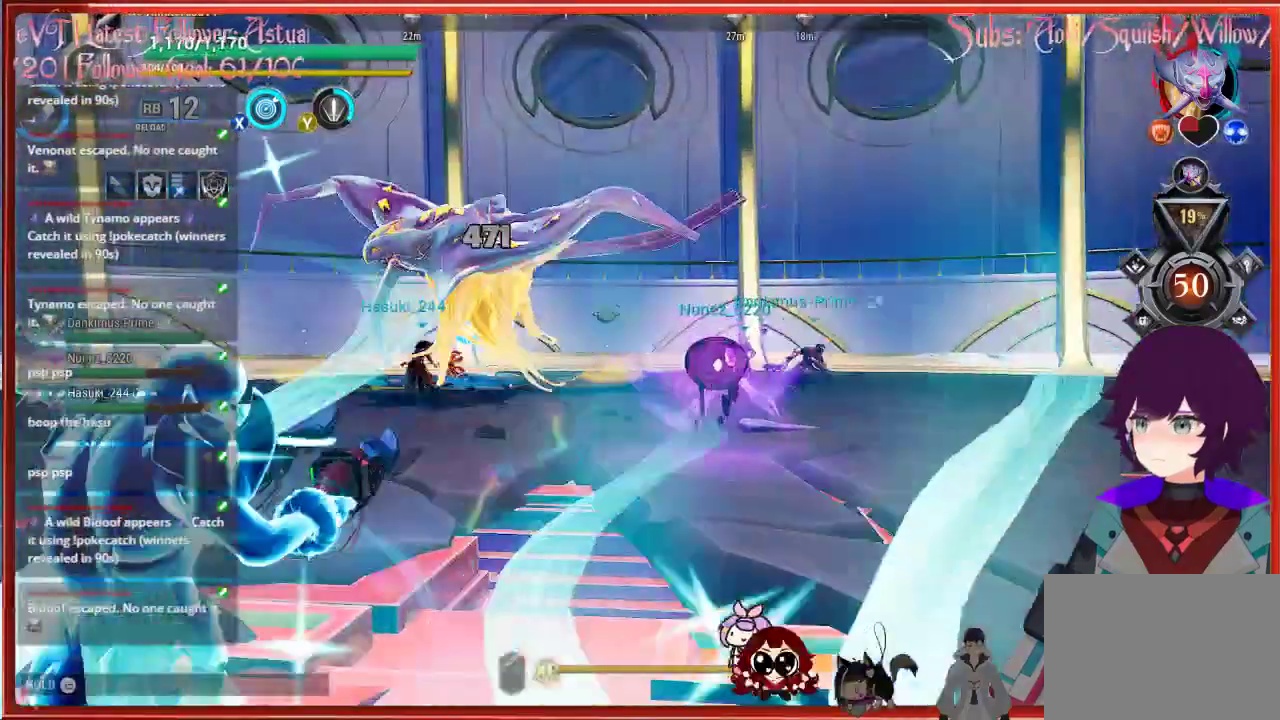
{"buttons": ["L1"], "left_stick": "down", "right_stick": "center", "events": []}
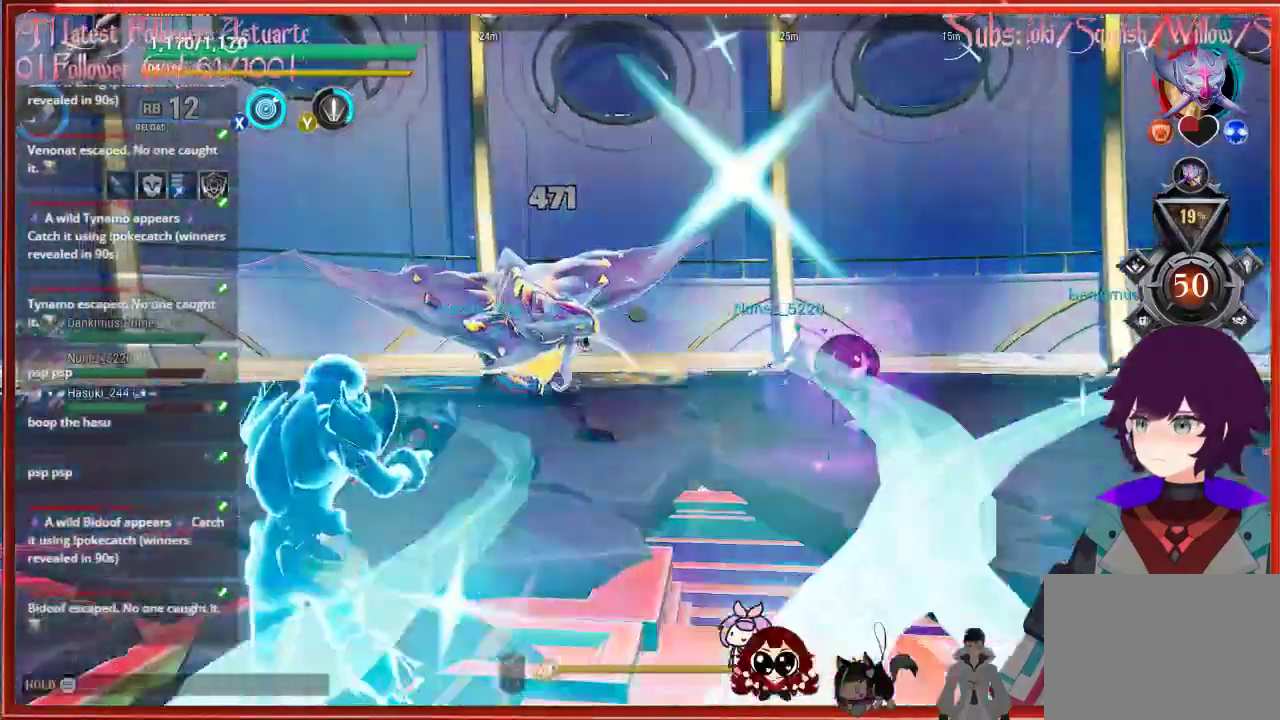
{"buttons": [], "left_stick": "down", "right_stick": "center", "events": [[417, "L1", "up"]]}
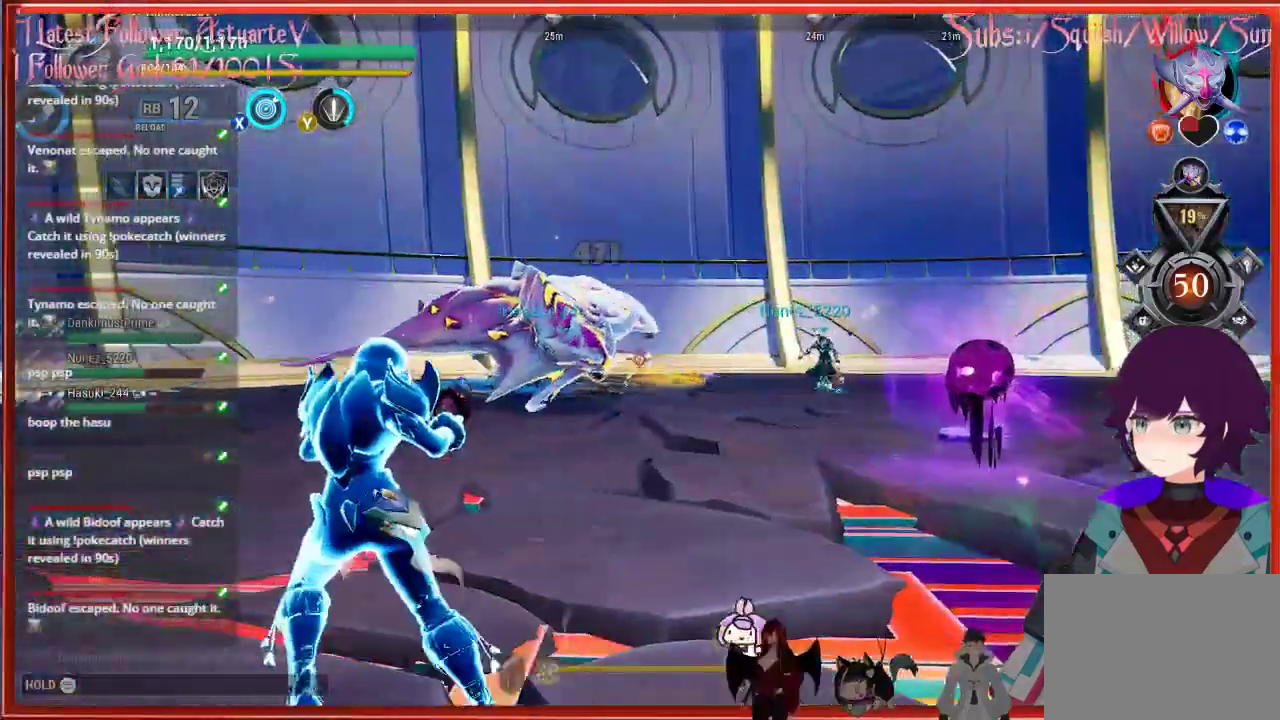
{"buttons": [], "left_stick": "up-left", "right_stick": "center", "events": [[133, "left_stick", "up-left"]]}
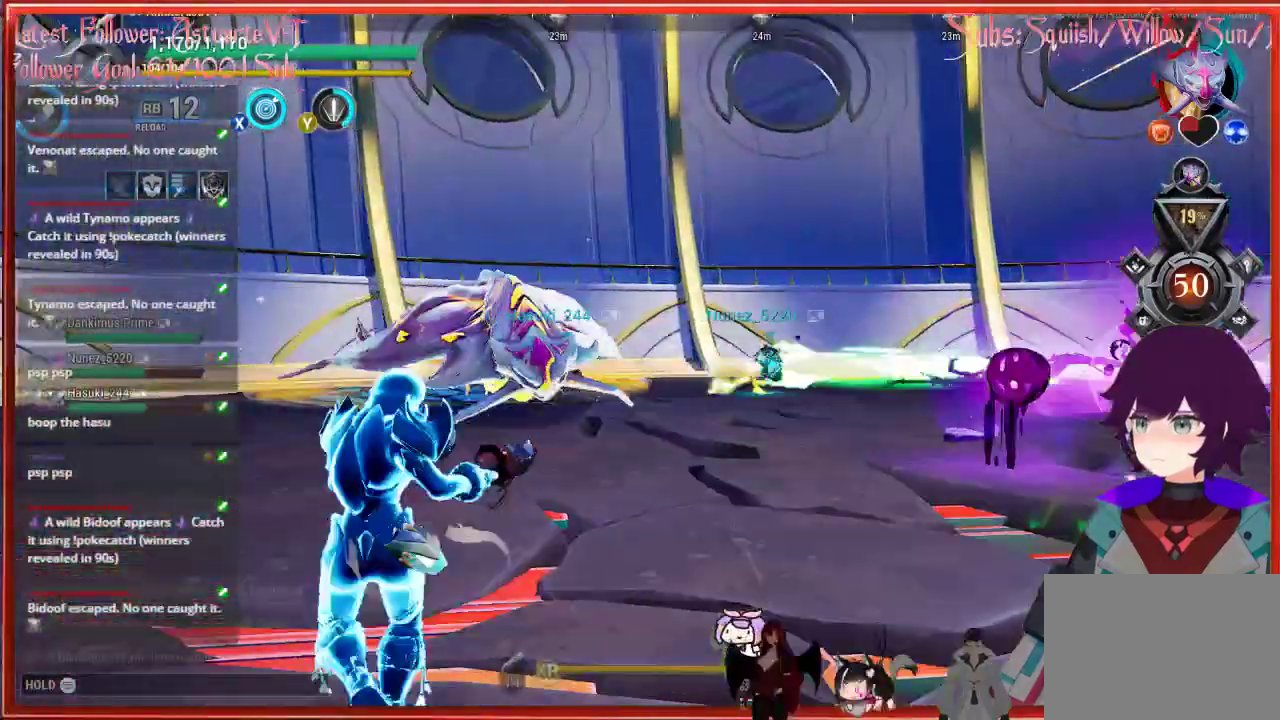
{"buttons": [], "left_stick": "up-left", "right_stick": "center", "events": []}
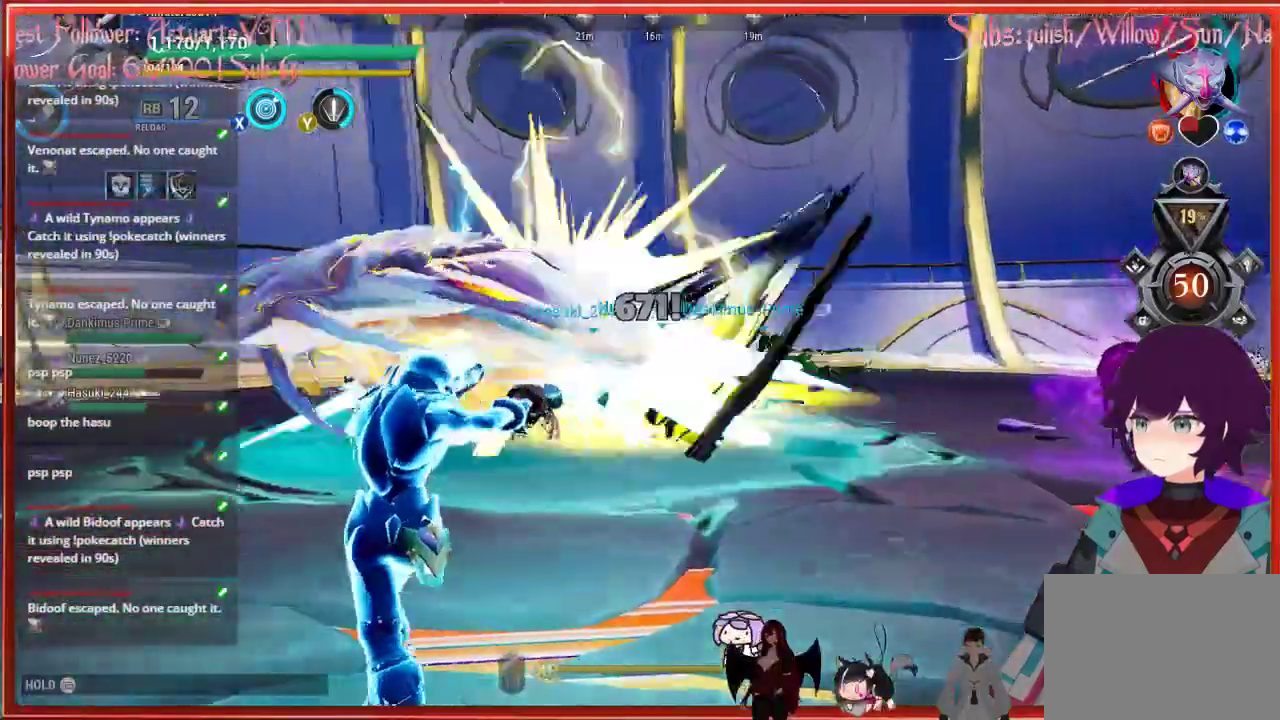
{"buttons": [], "left_stick": "up-left", "right_stick": "center", "events": []}
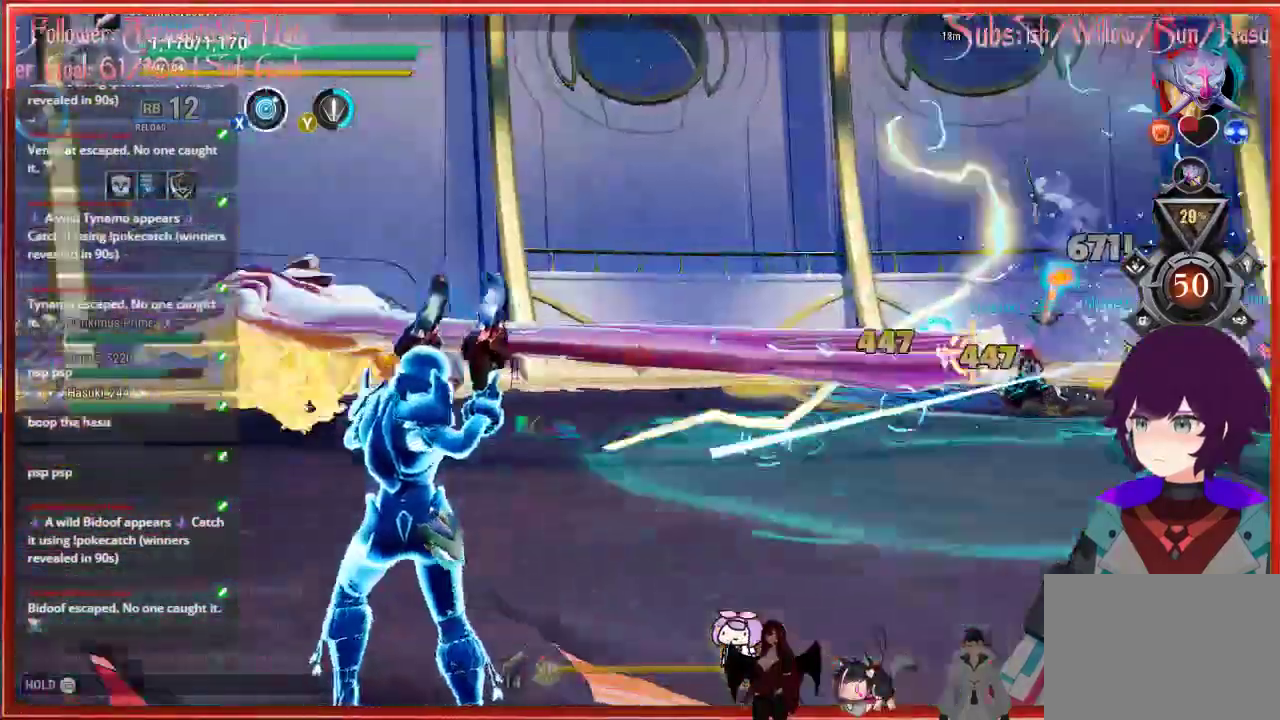
{"buttons": [], "left_stick": "up-left", "right_stick": "center", "events": []}
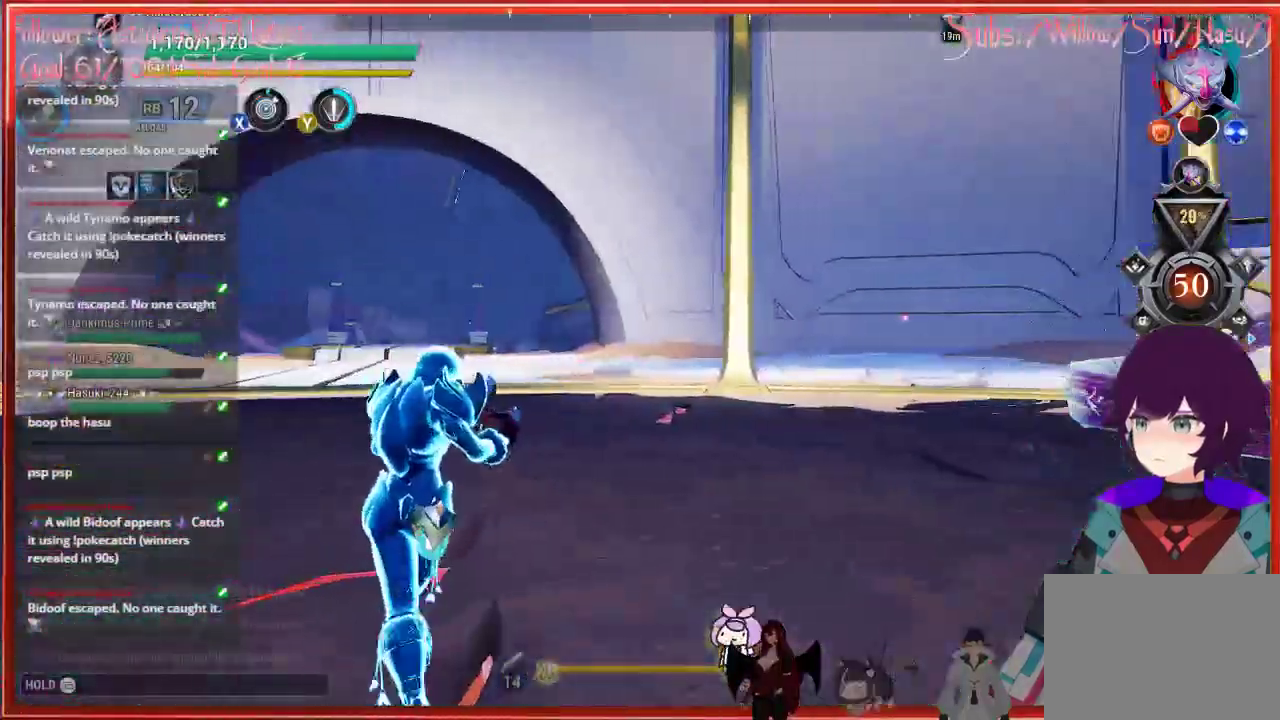
{"buttons": [], "left_stick": "up-left", "right_stick": "center", "events": []}
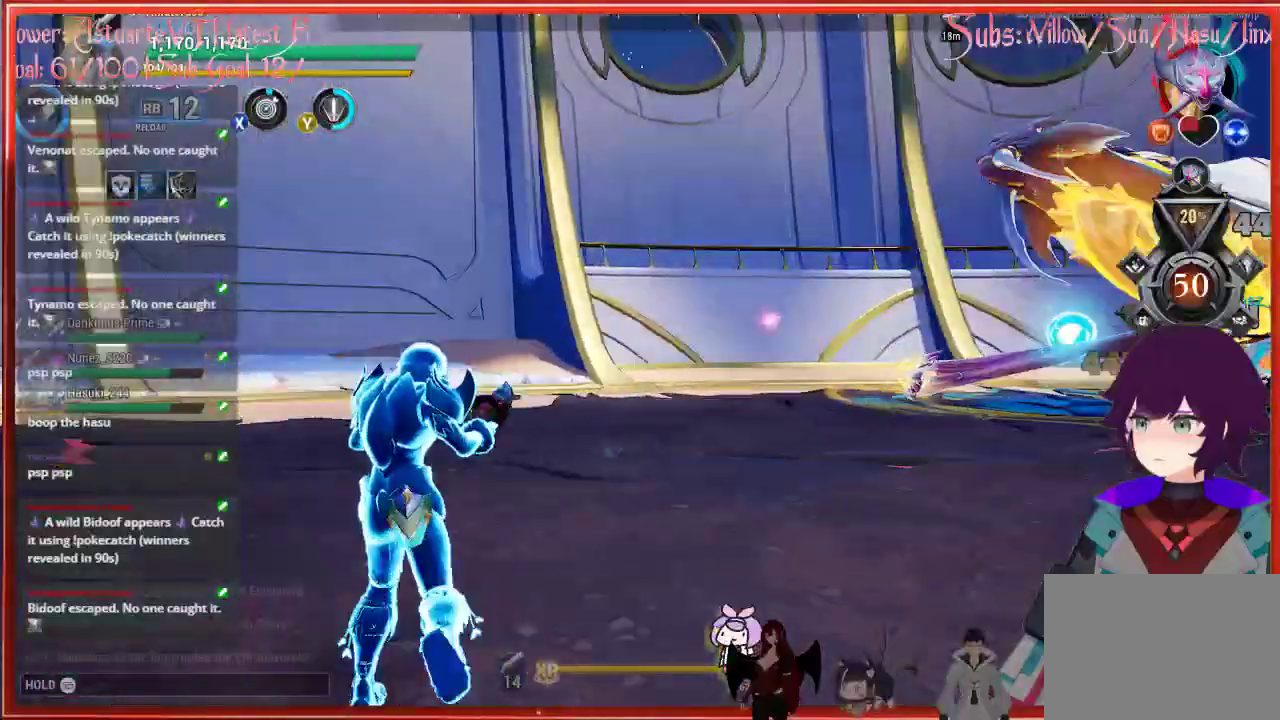
{"buttons": [], "left_stick": "up-left", "right_stick": "center", "events": []}
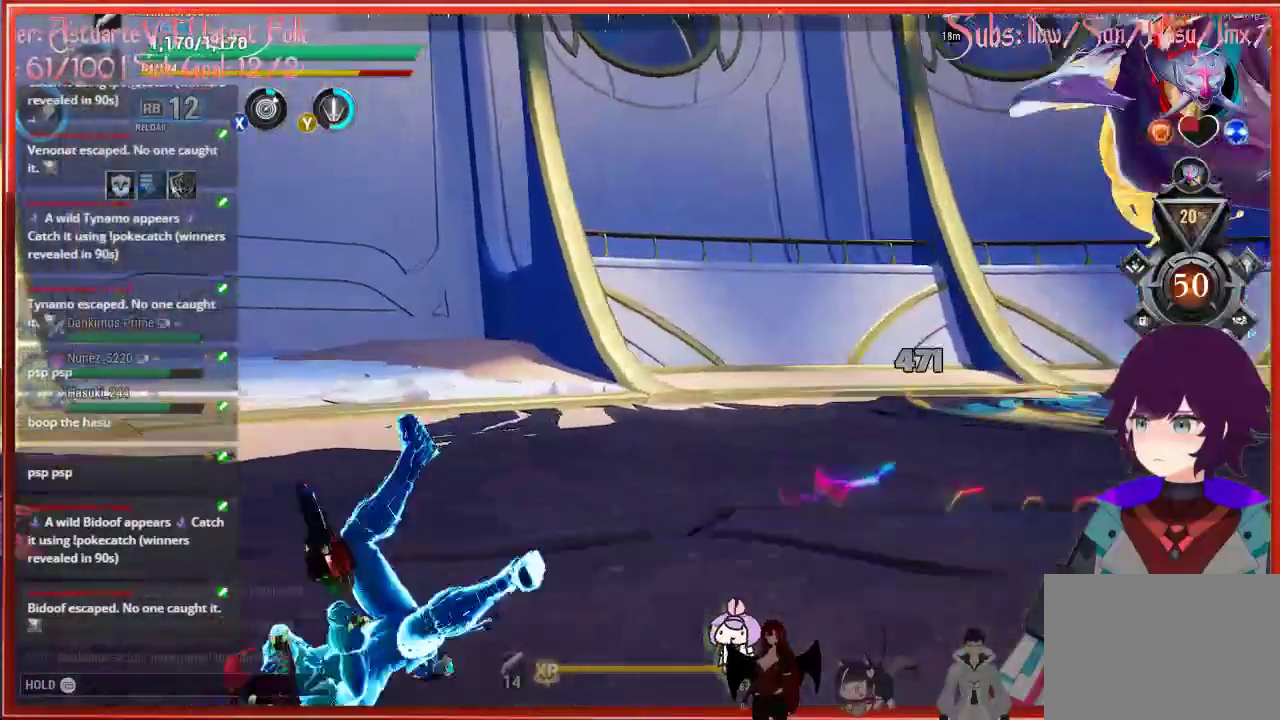
{"buttons": [], "left_stick": "up-left", "right_stick": "center", "events": []}
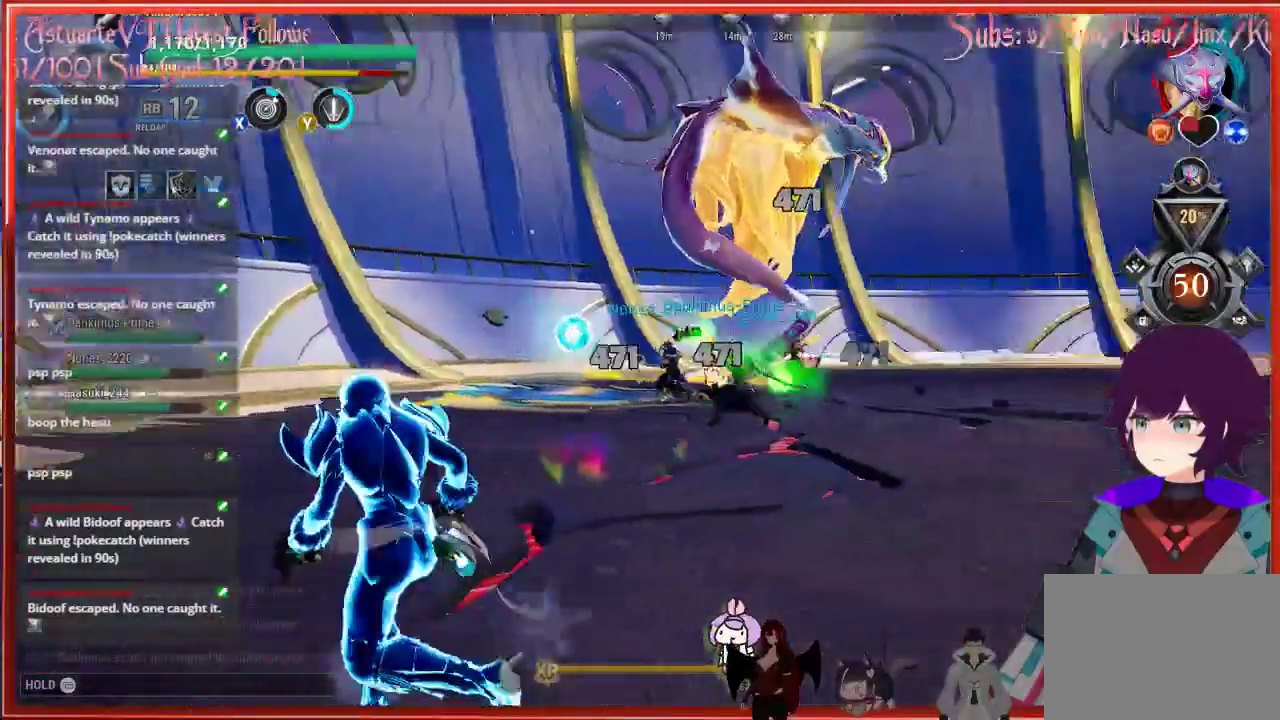
{"buttons": [], "left_stick": "up-left", "right_stick": "center", "events": []}